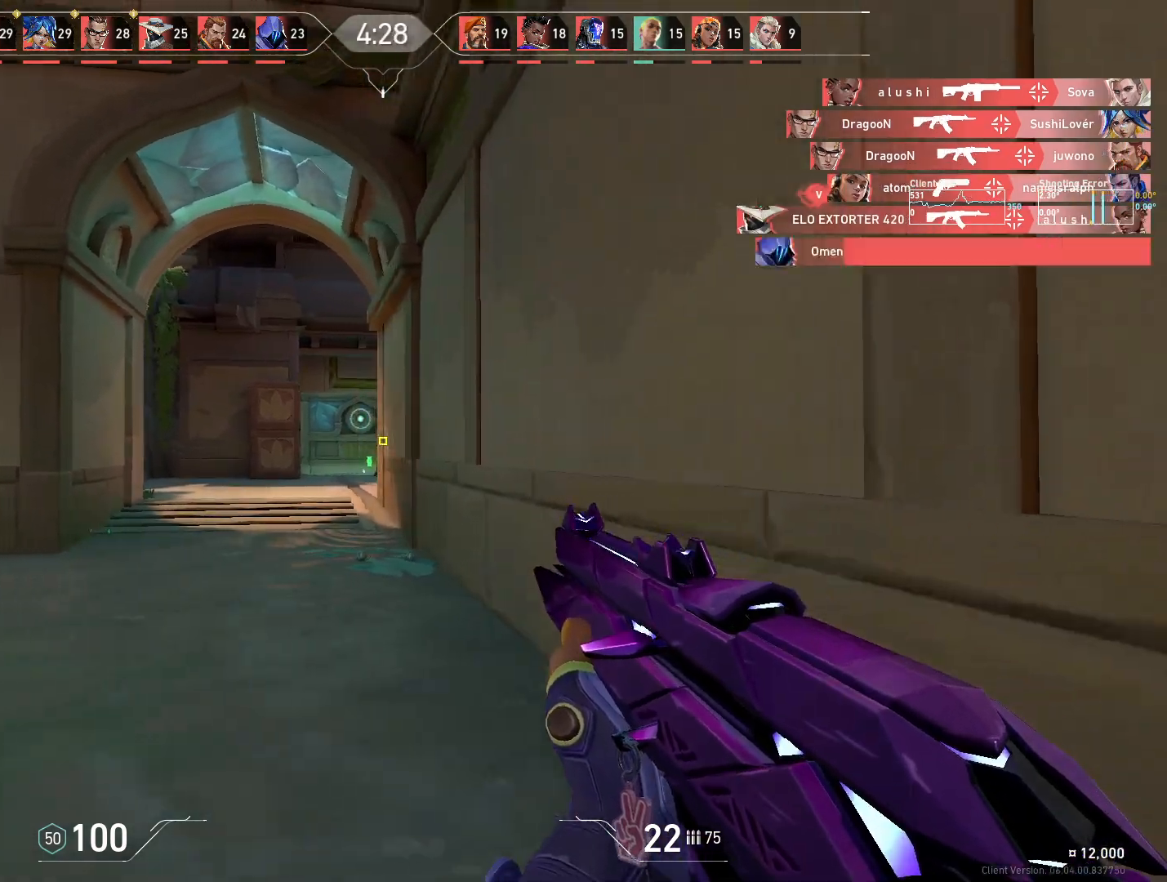
Gameplay with keyboard and mouse; each line is a JSON object with the keys and mouse buttons held at the frame after it. "events" lists presses ("down") and releases ("up") of "4", "a", "c", "ctrl", "d", "e", "q", "r", "s", "shift", "space", "w", "x", "z", "mouse_left", "mouse_wheel", "mouse_right", "mouse_mb4" and "mouse_mb5" between this image and that frame as [ms after this image, input, new state], when the widget could be followed in between. "mouse_left", "mouse_wheel", "mouse_right", "mouse_mb4", "mouse_mb5" = the "left", "wheel", "right", "mb4", "mb5" buttons of the "mouse" list. No other keys are recorded. "wheel" means that the mouse wheel is clicked or scrolled. Mouse movement is not recorded.
{"keys": ["d"], "mouse": [], "events": [[17, "a", "up"], [150, "d", "down"], [283, "d", "up"], [283, "mouse_left", "down"], [417, "mouse_left", "up"], [467, "d", "down"]]}
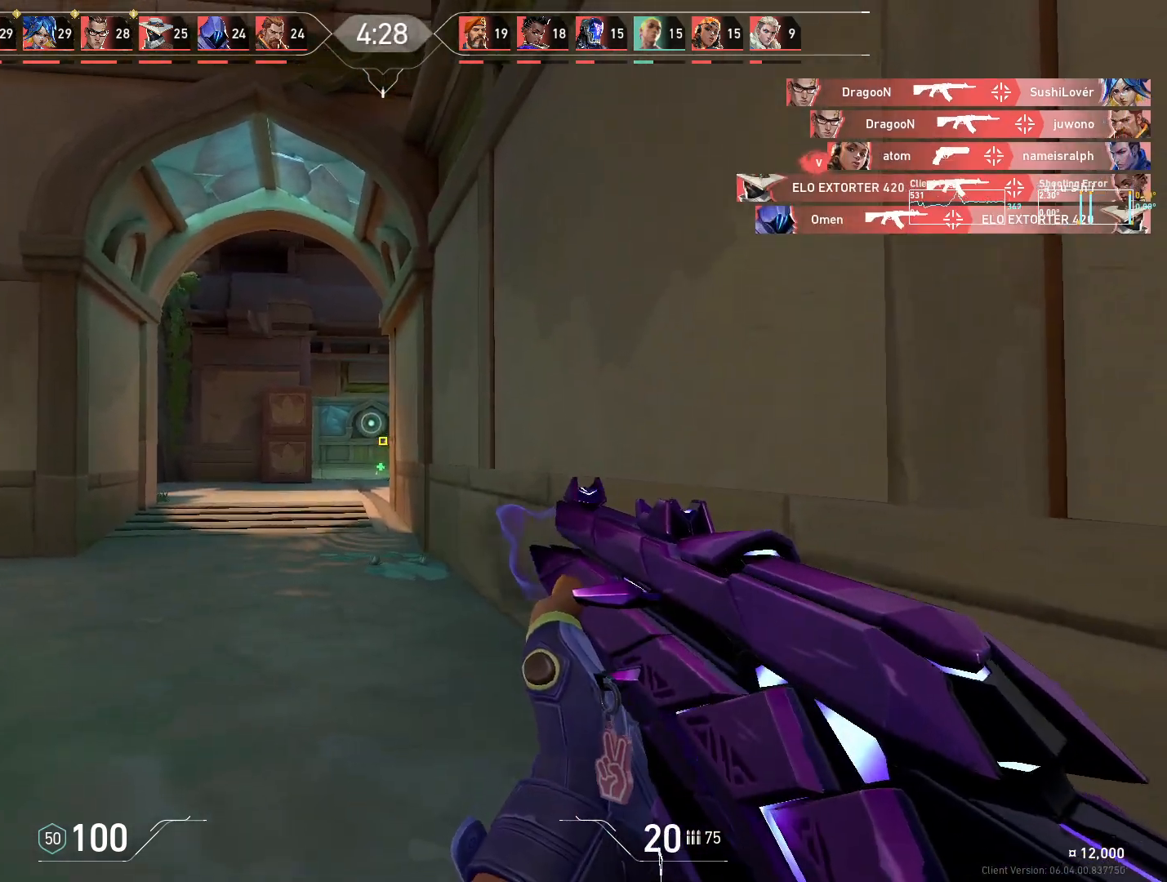
{"keys": ["a"], "mouse": [], "events": [[117, "d", "up"], [267, "a", "down"]]}
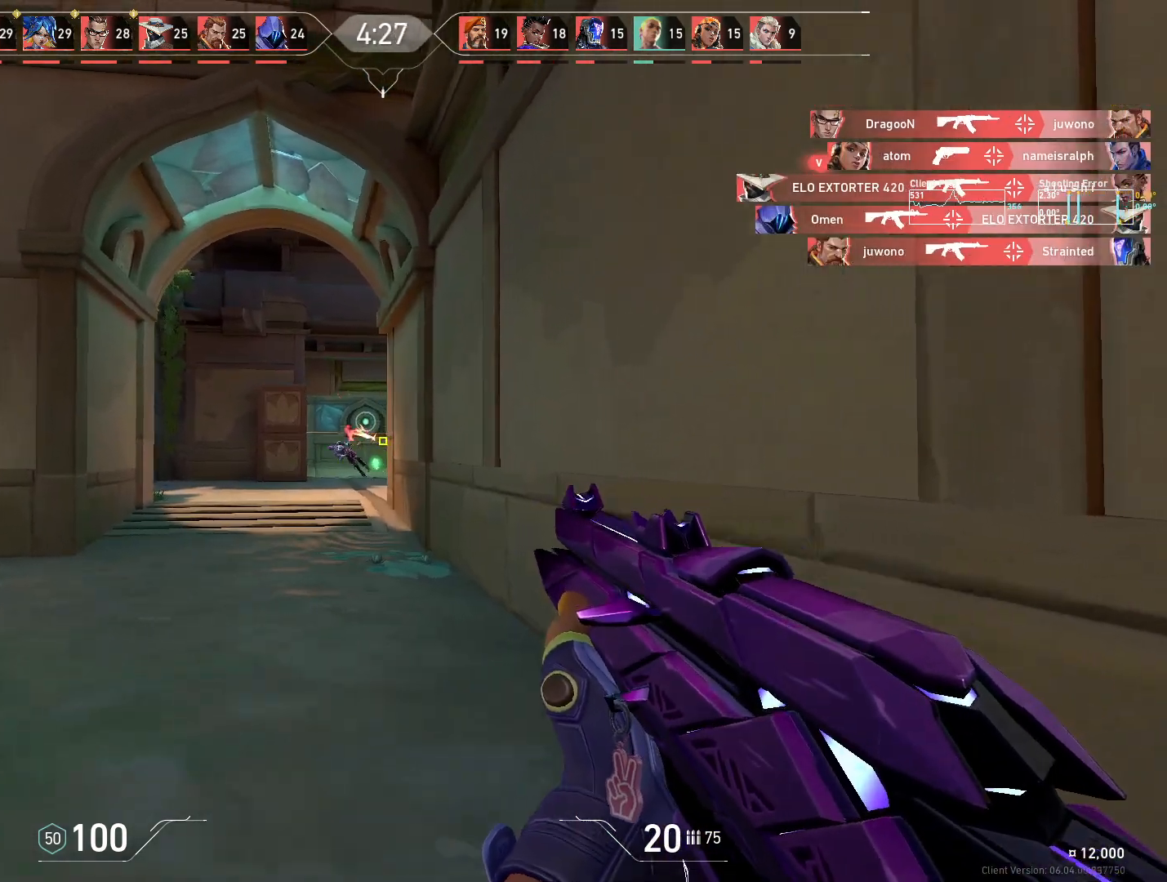
{"keys": ["a", "s"], "mouse": [], "events": [[367, "s", "down"]]}
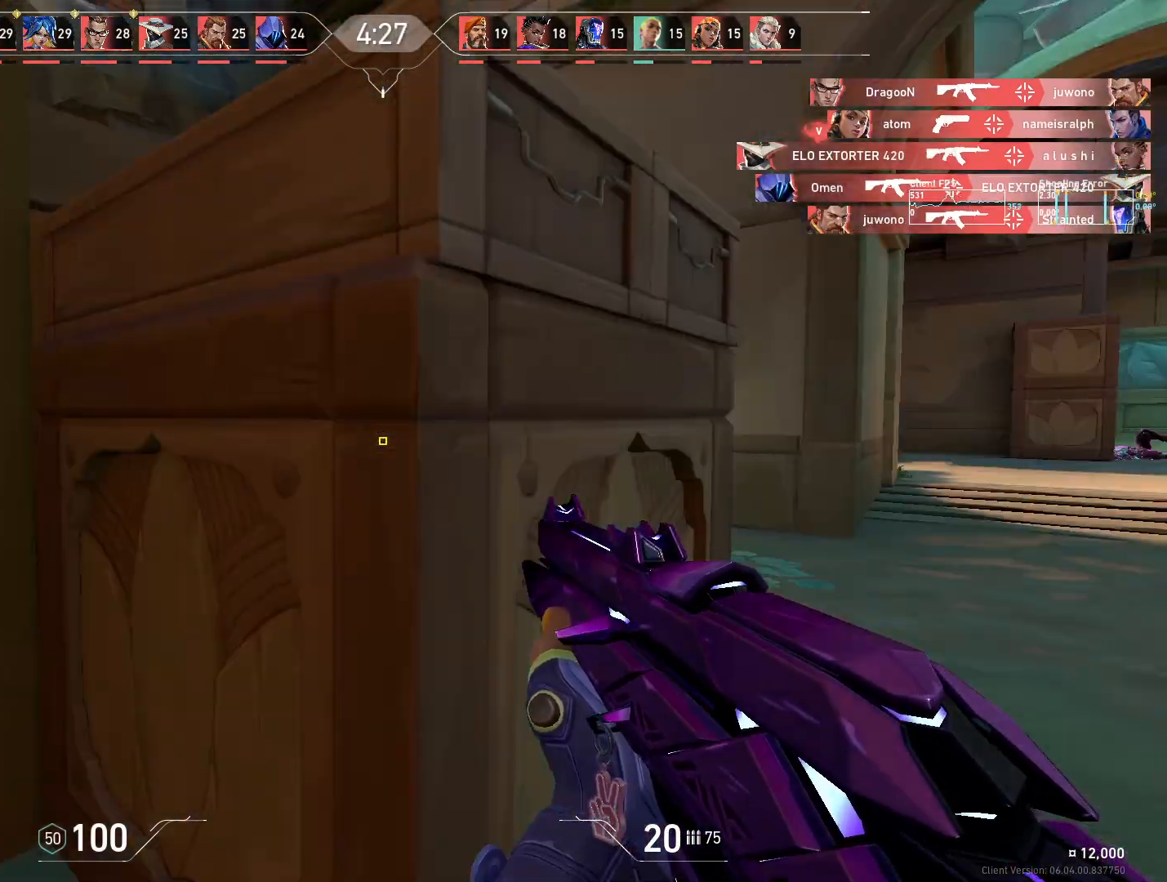
{"keys": ["a", "w"], "mouse": [], "events": [[33, "s", "up"], [400, "w", "down"]]}
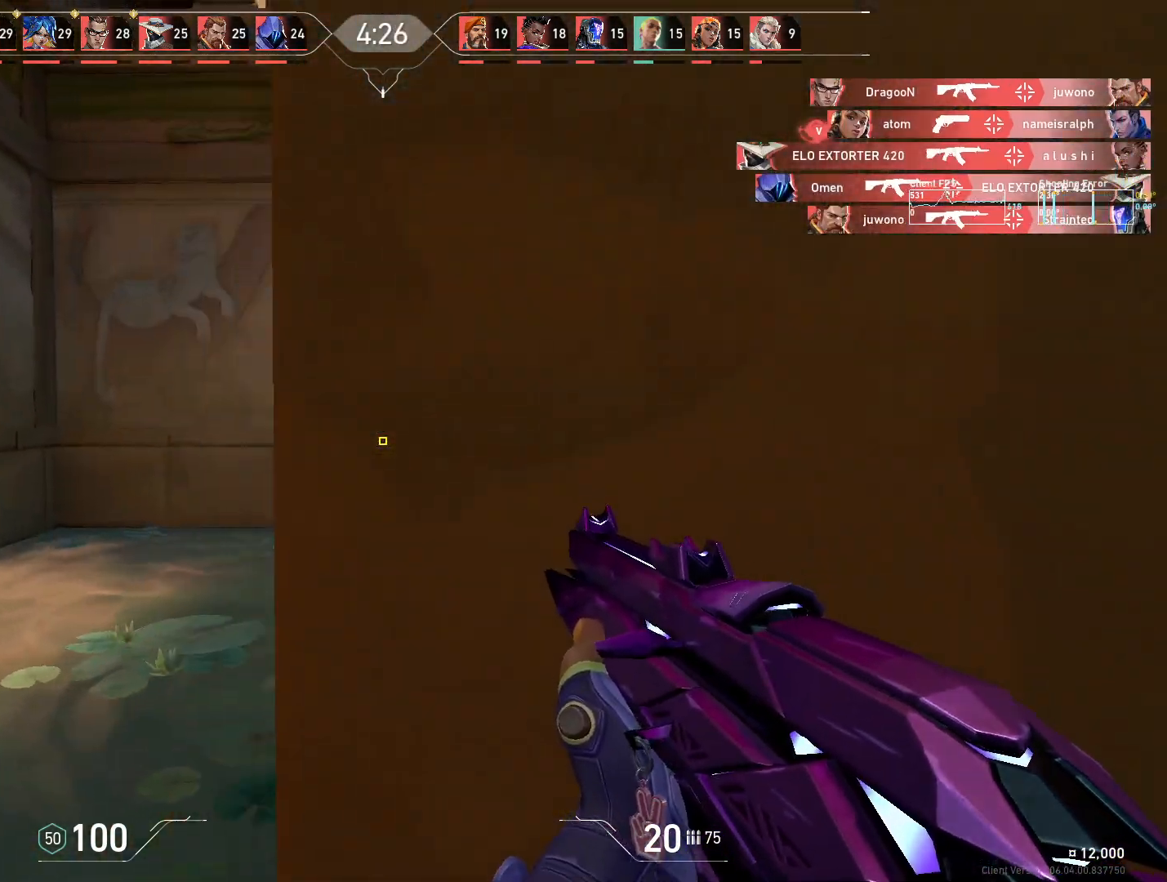
{"keys": [], "mouse": [], "events": [[467, "a", "up"], [483, "w", "up"]]}
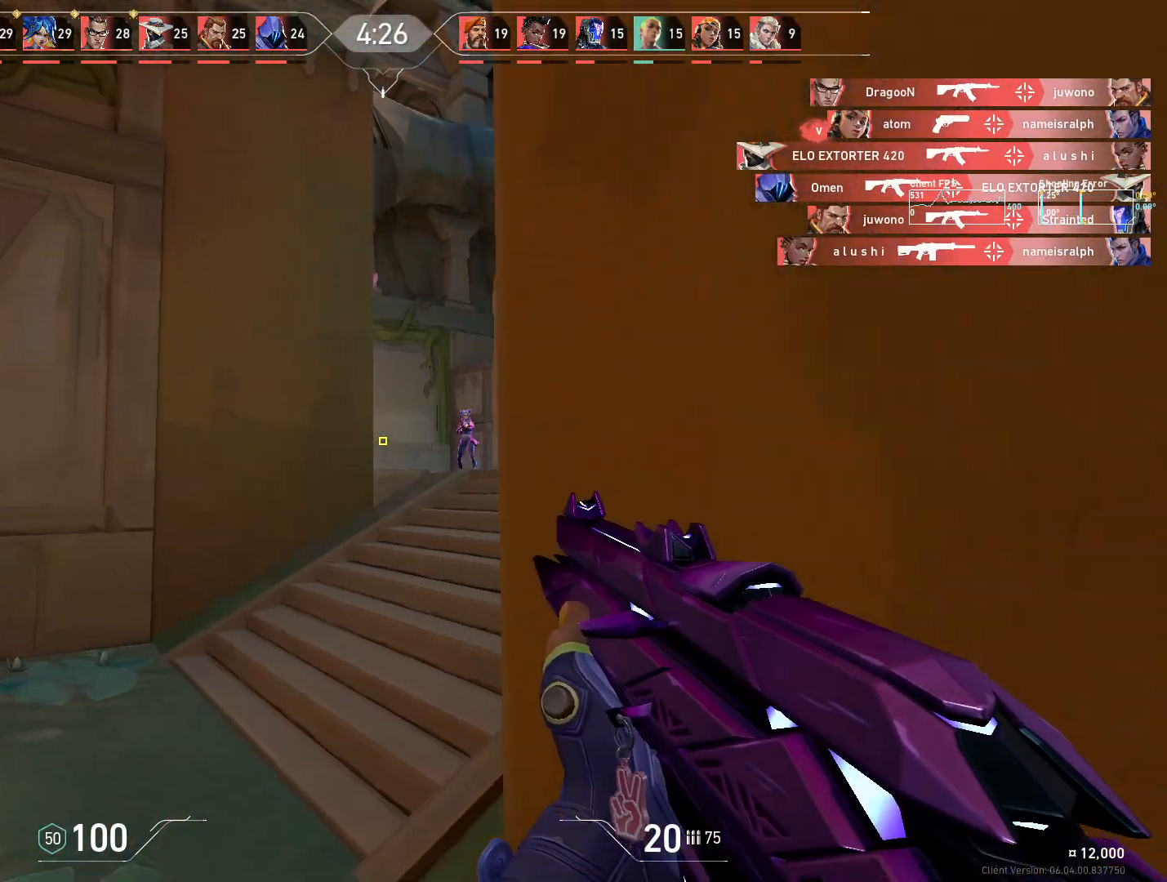
{"keys": ["d"], "mouse": [], "events": [[17, "d", "down"], [150, "a", "down"], [150, "d", "up"], [250, "a", "up"], [267, "d", "down"]]}
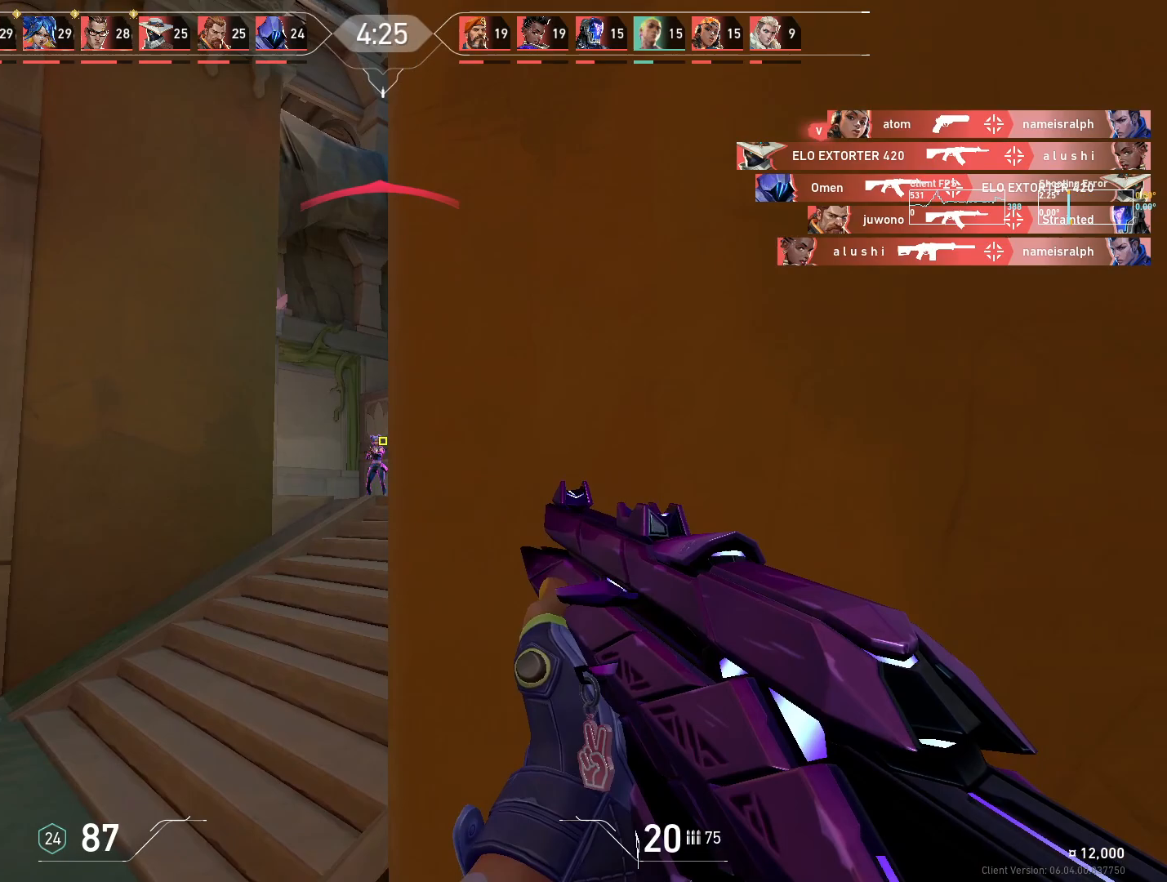
{"keys": ["a"], "mouse": [], "events": [[317, "d", "up"], [350, "a", "down"]]}
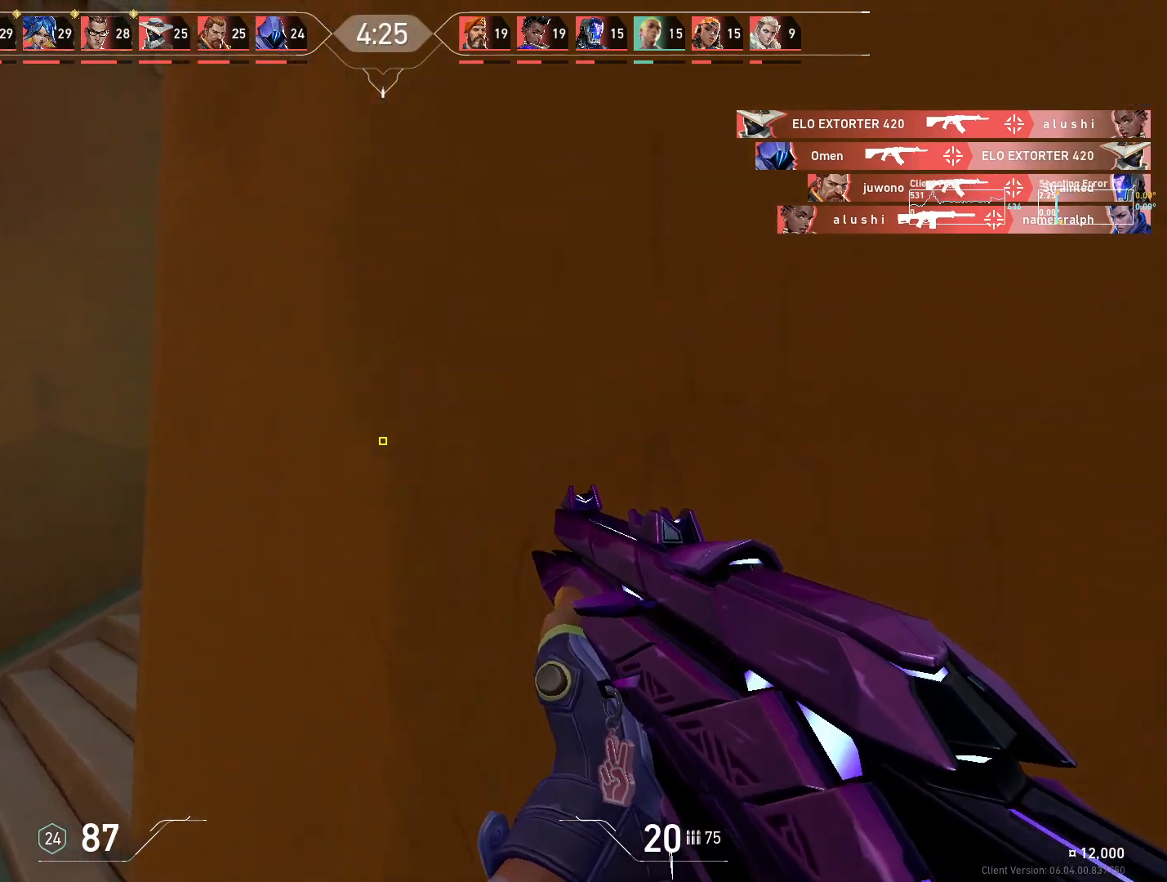
{"keys": ["d"], "mouse": [], "events": [[200, "a", "up"], [233, "mouse_left", "down"], [267, "d", "down"], [367, "mouse_left", "up"]]}
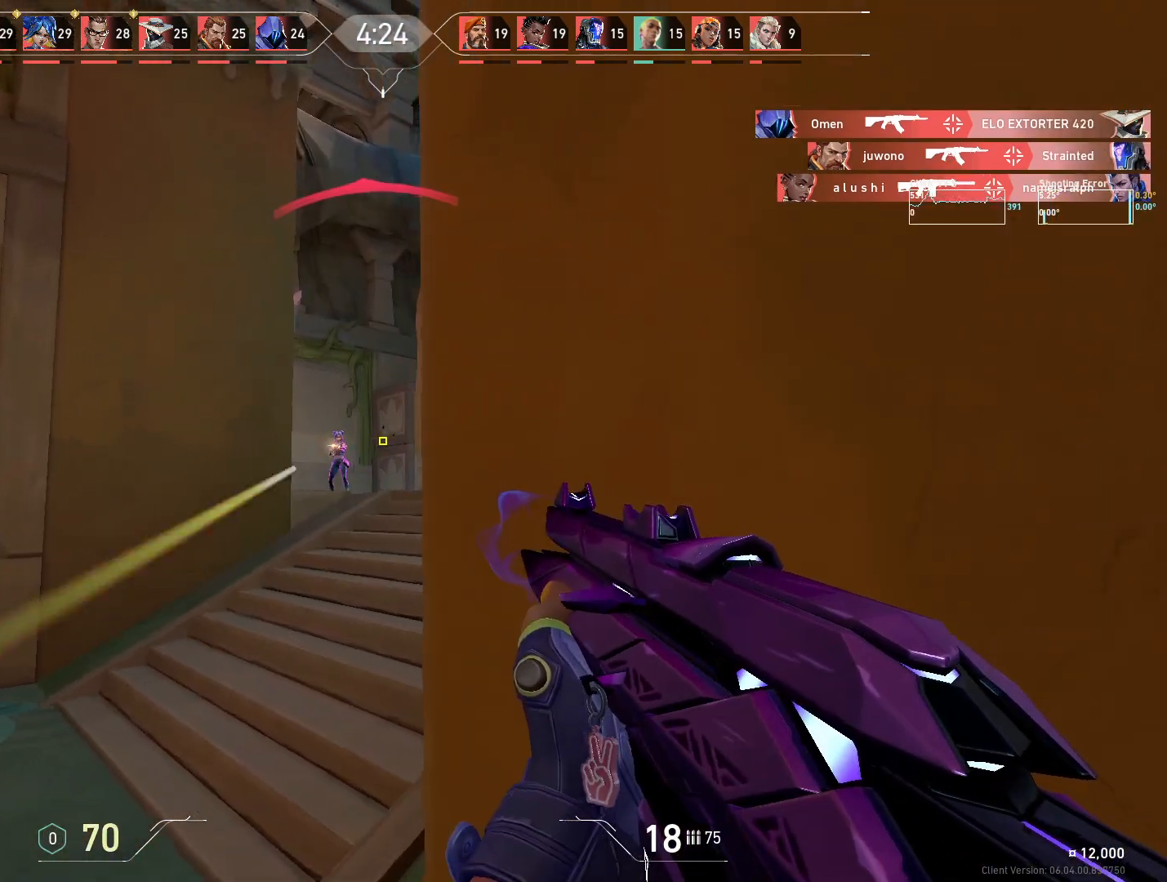
{"keys": ["a"], "mouse": [], "events": [[183, "d", "up"], [367, "mouse_left", "down"], [433, "a", "down"], [500, "mouse_left", "up"]]}
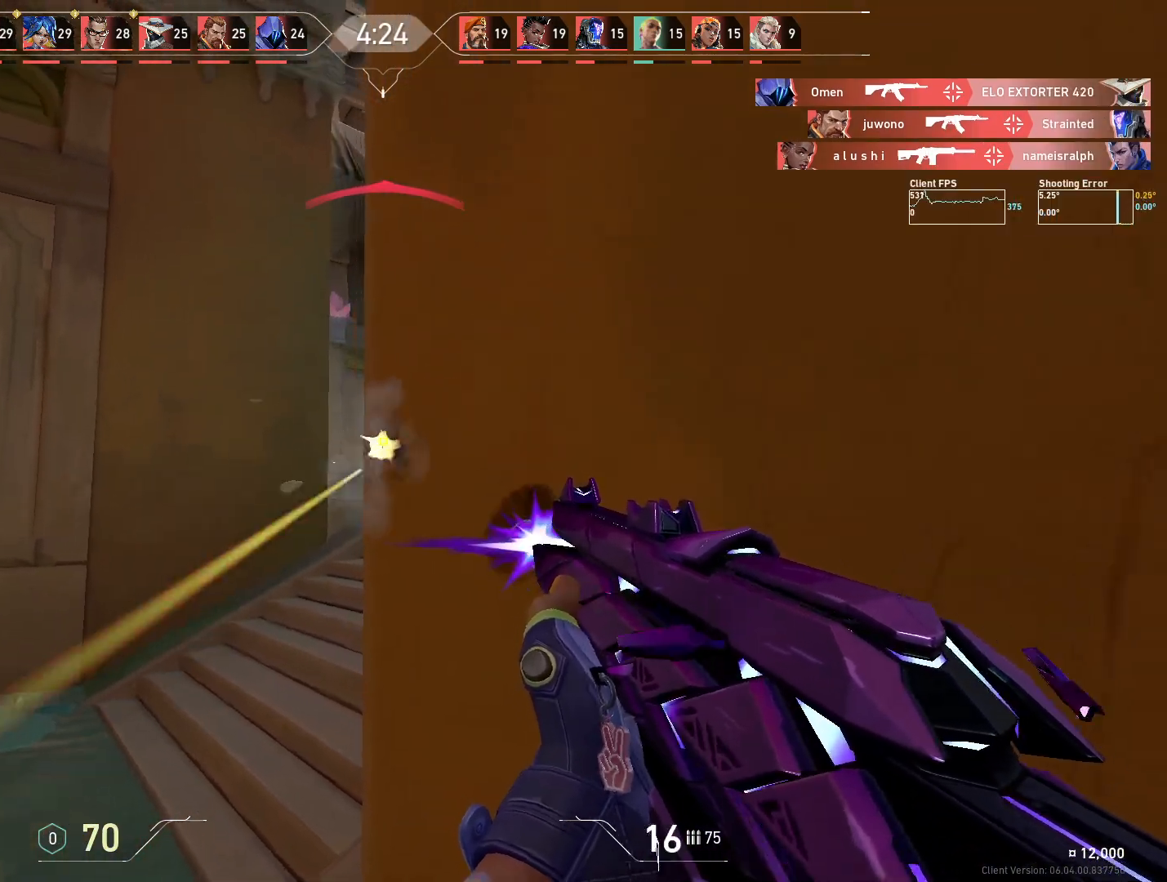
{"keys": ["d"], "mouse": [], "events": [[133, "a", "up"], [217, "mouse_left", "down"], [333, "d", "down"], [367, "mouse_left", "up"]]}
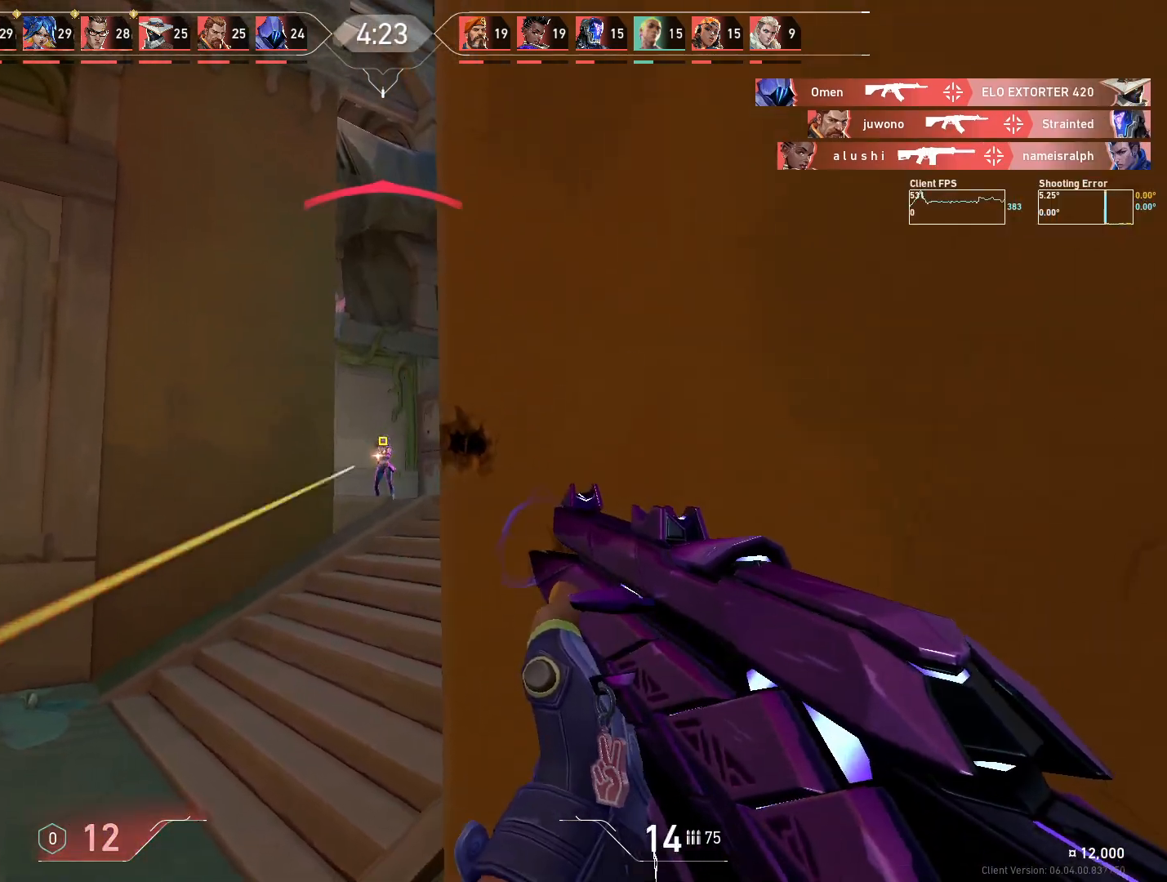
{"keys": [], "mouse": [], "events": [[33, "d", "up"], [100, "mouse_left", "down"], [233, "mouse_left", "up"]]}
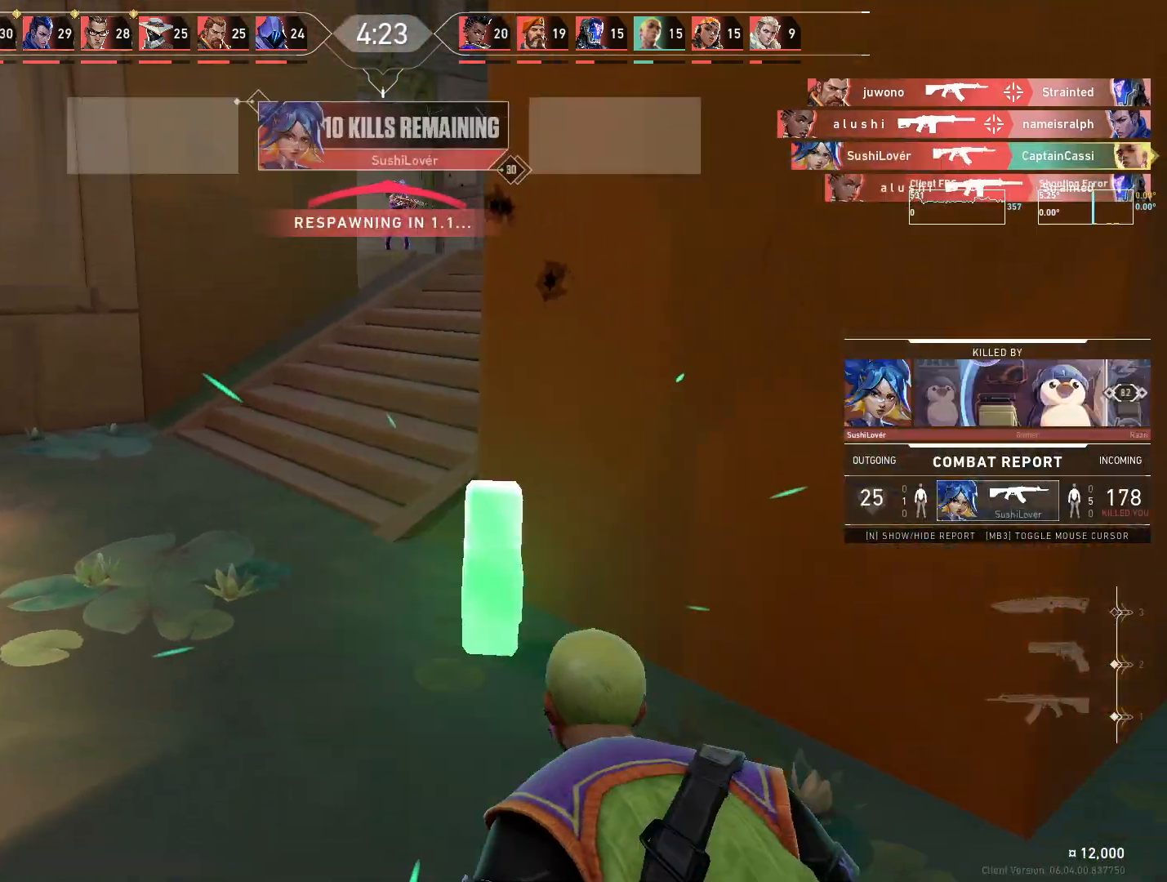
{"keys": [], "mouse": [], "events": []}
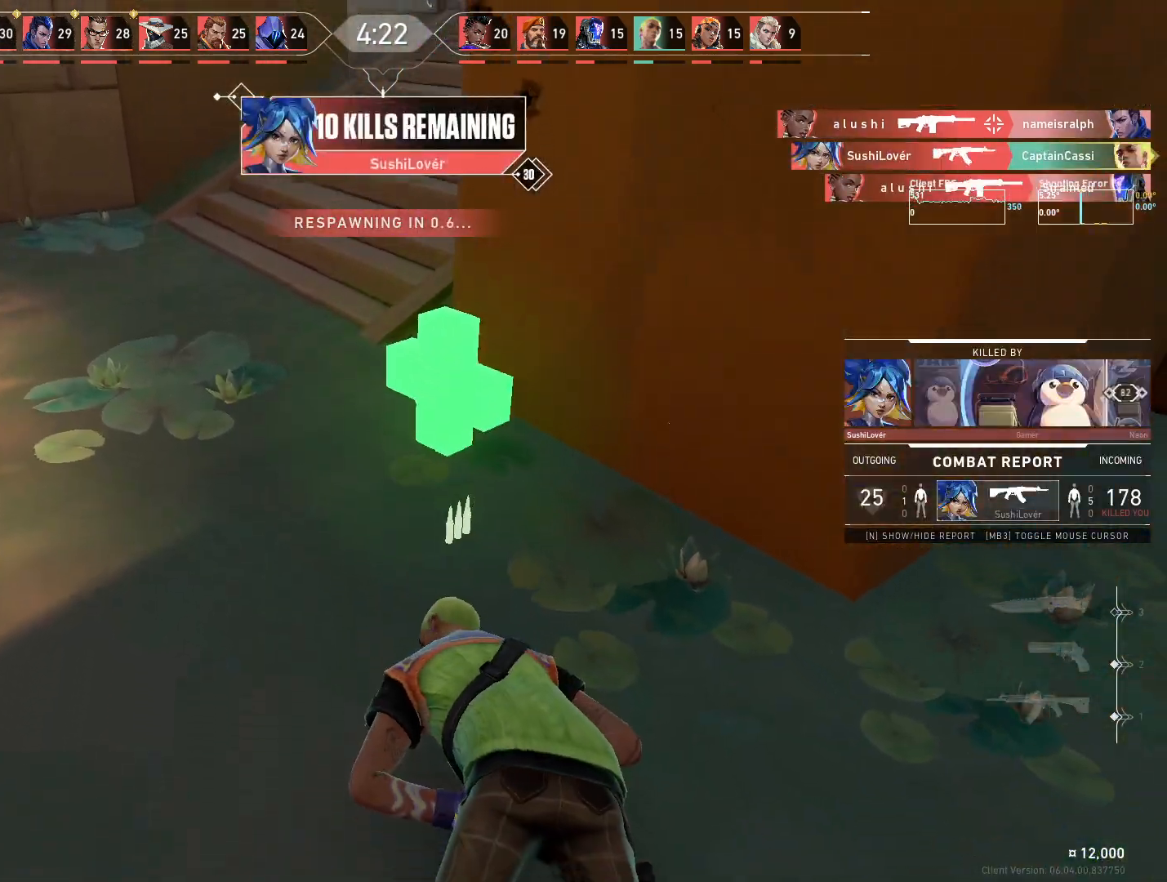
{"keys": ["w"], "mouse": [], "events": [[317, "w", "down"]]}
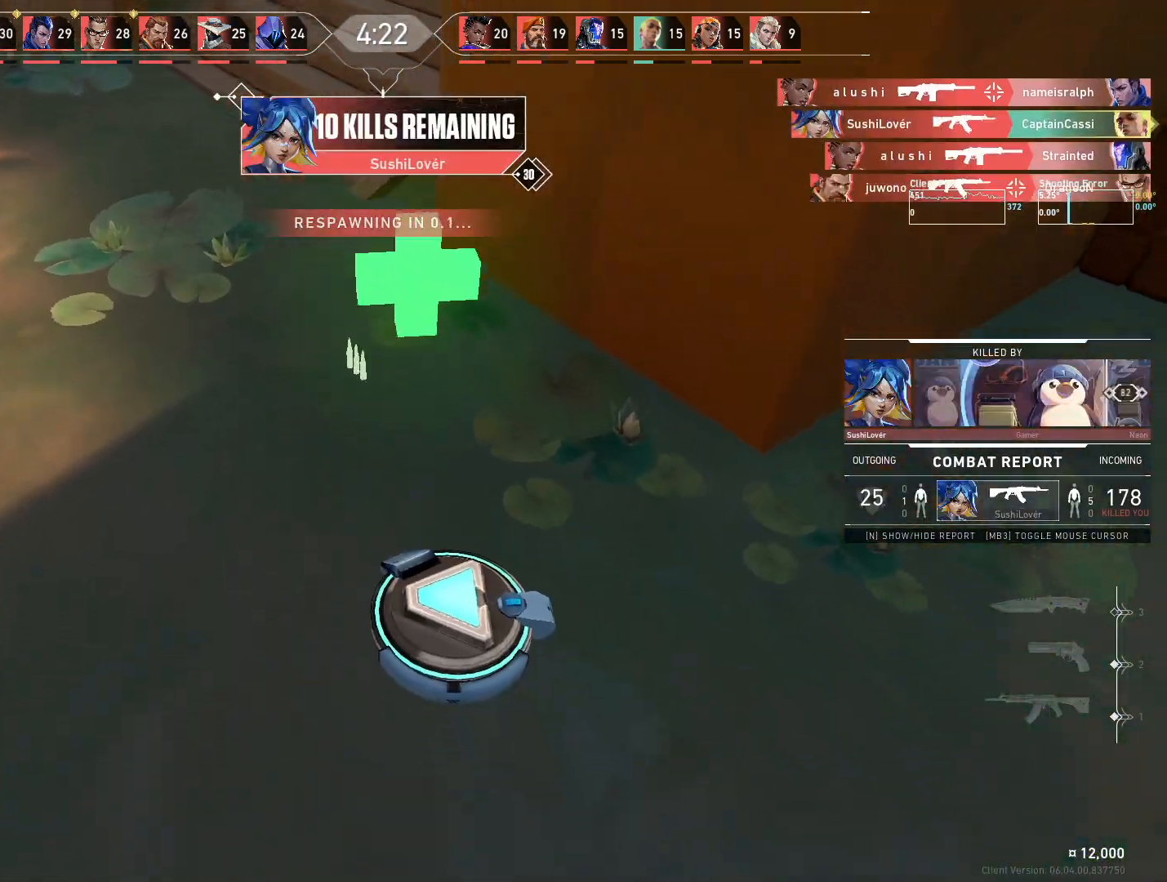
{"keys": ["w"], "mouse": [], "events": []}
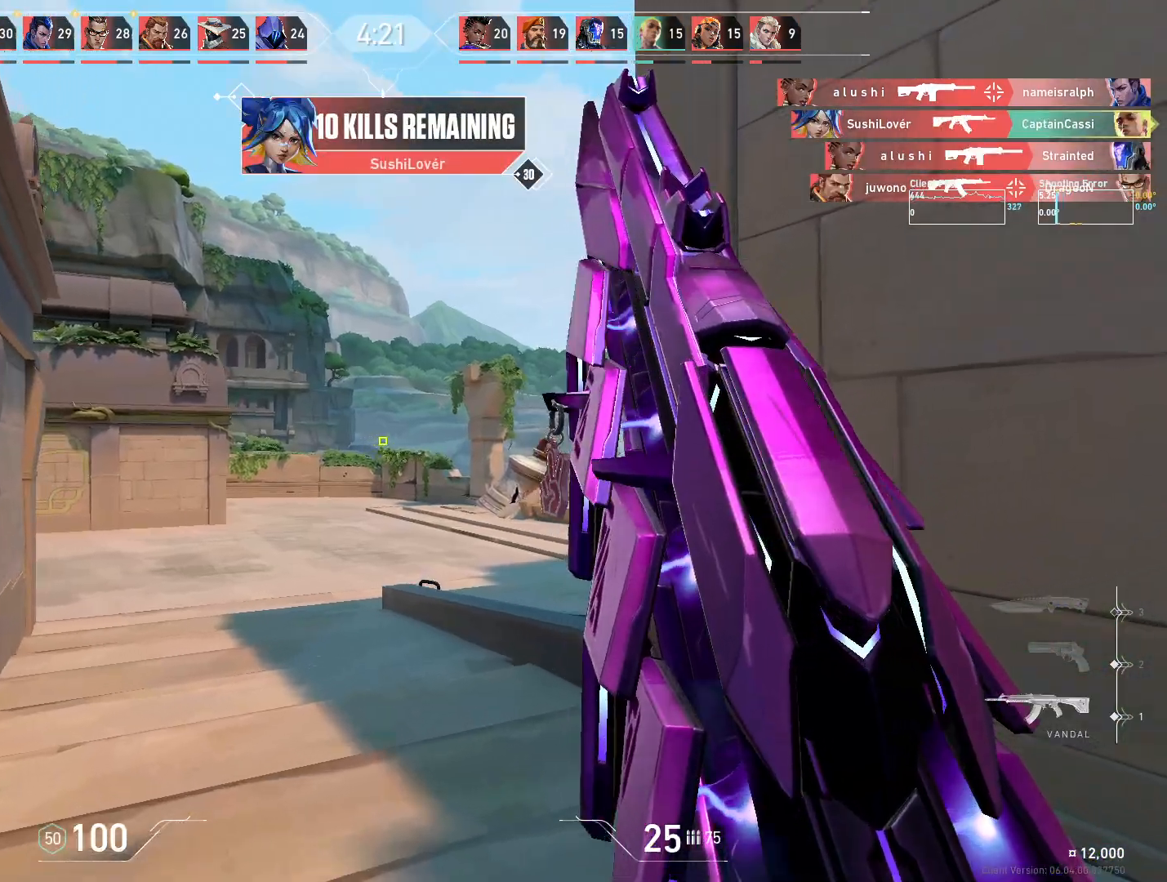
{"keys": ["a"], "mouse": [], "events": [[233, "d", "down"], [333, "w", "up"], [400, "a", "down"], [450, "d", "up"]]}
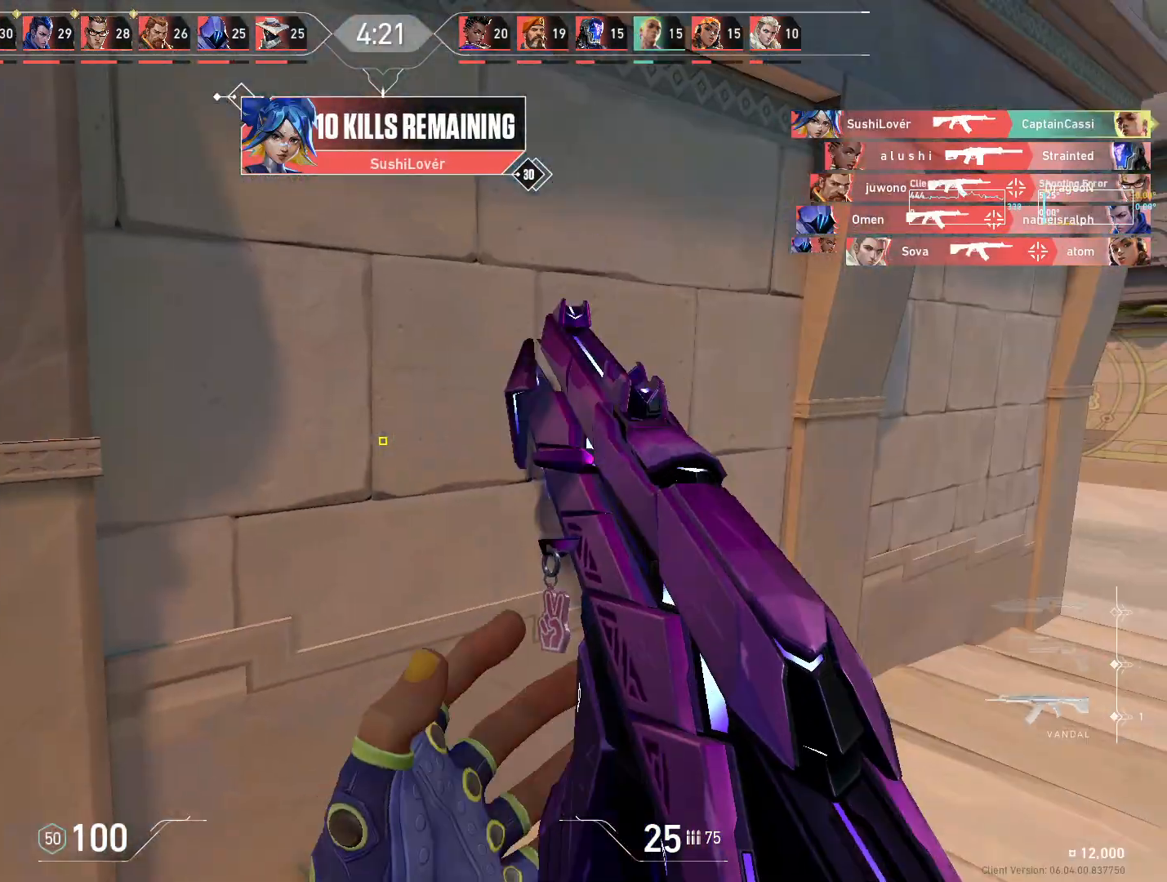
{"keys": ["a", "w"], "mouse": [], "events": [[217, "w", "down"], [267, "mouse_left", "down"], [333, "mouse_left", "up"]]}
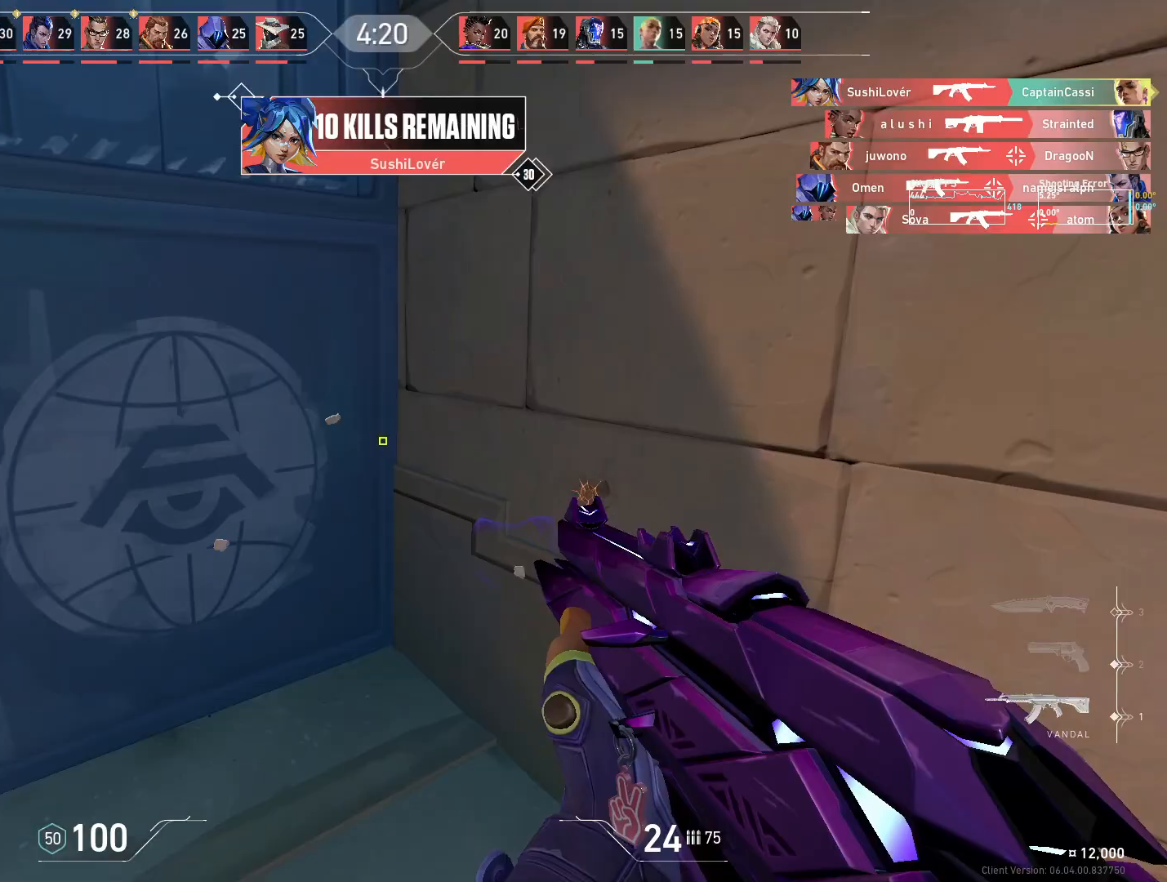
{"keys": ["a", "w"], "mouse": [], "events": []}
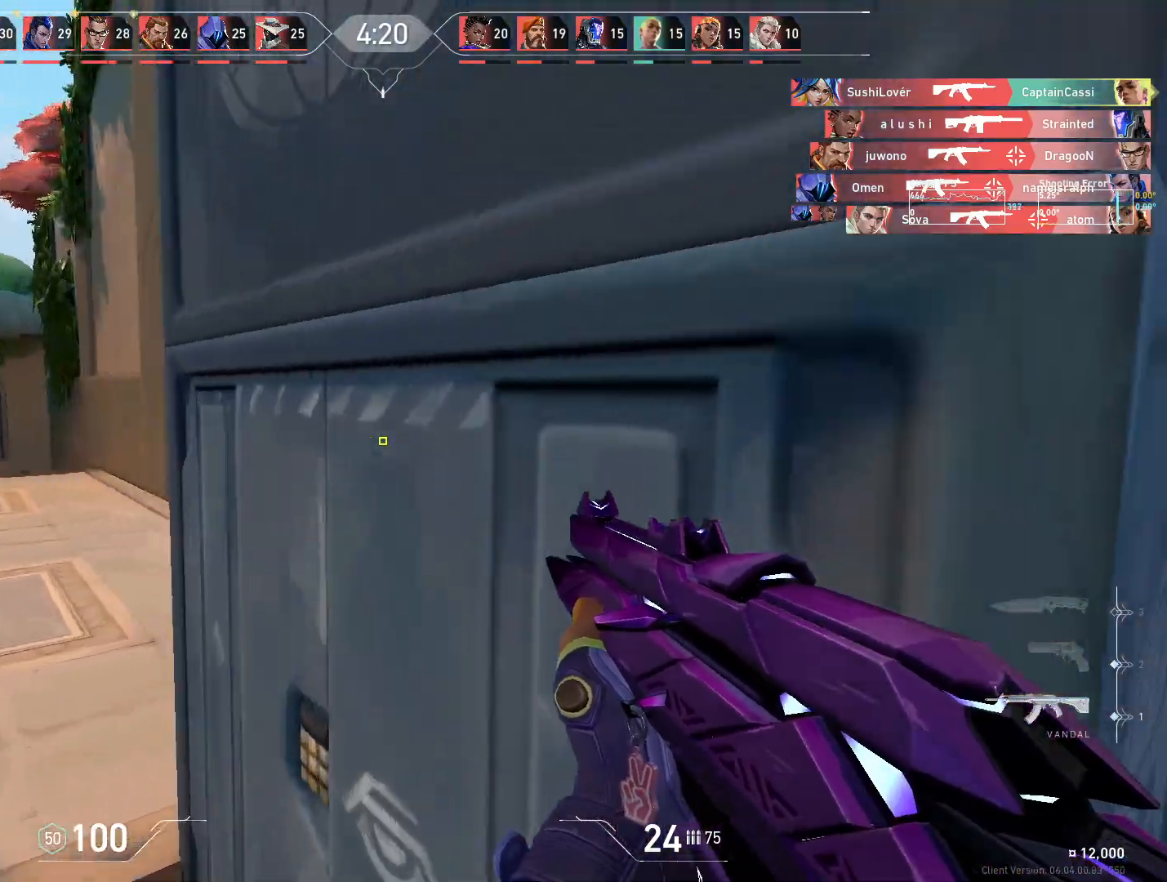
{"keys": ["w"], "mouse": [], "events": [[17, "a", "up"], [217, "a", "down"], [483, "a", "up"]]}
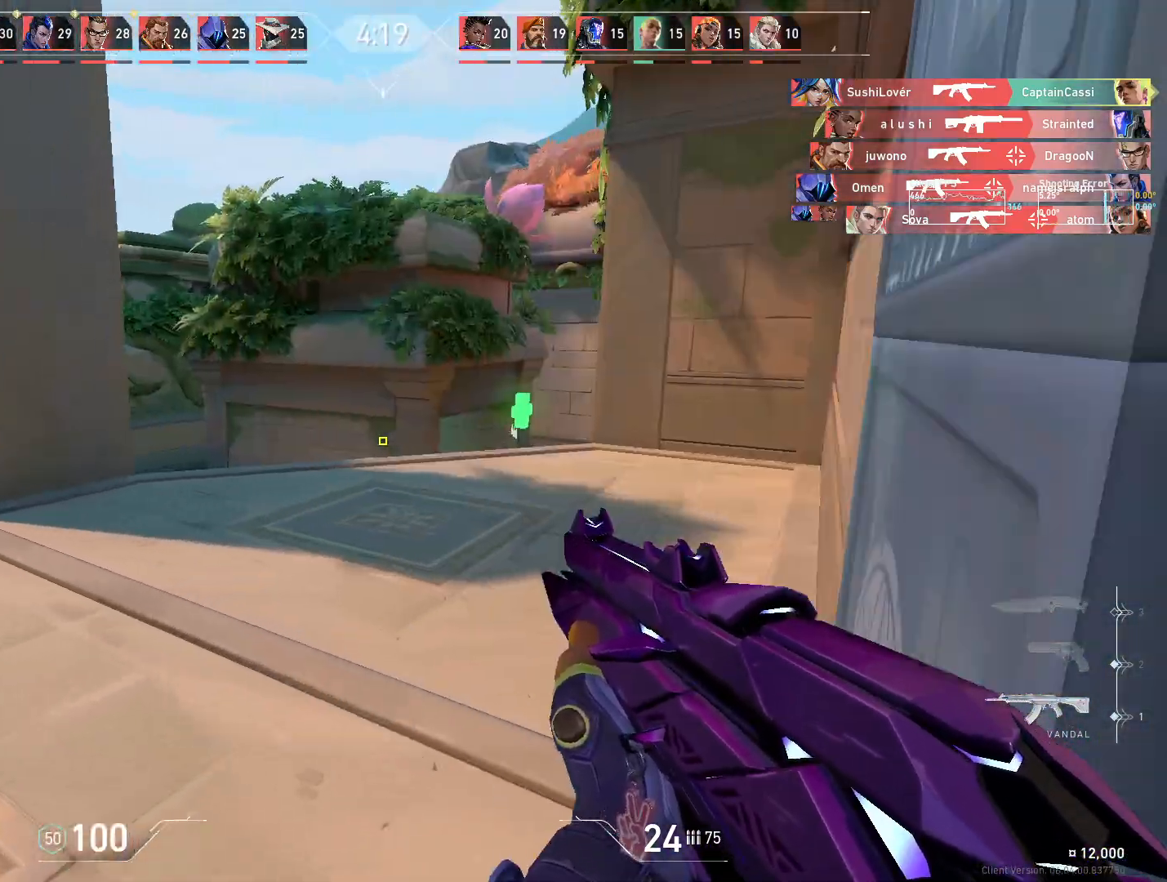
{"keys": ["w"], "mouse": [], "events": []}
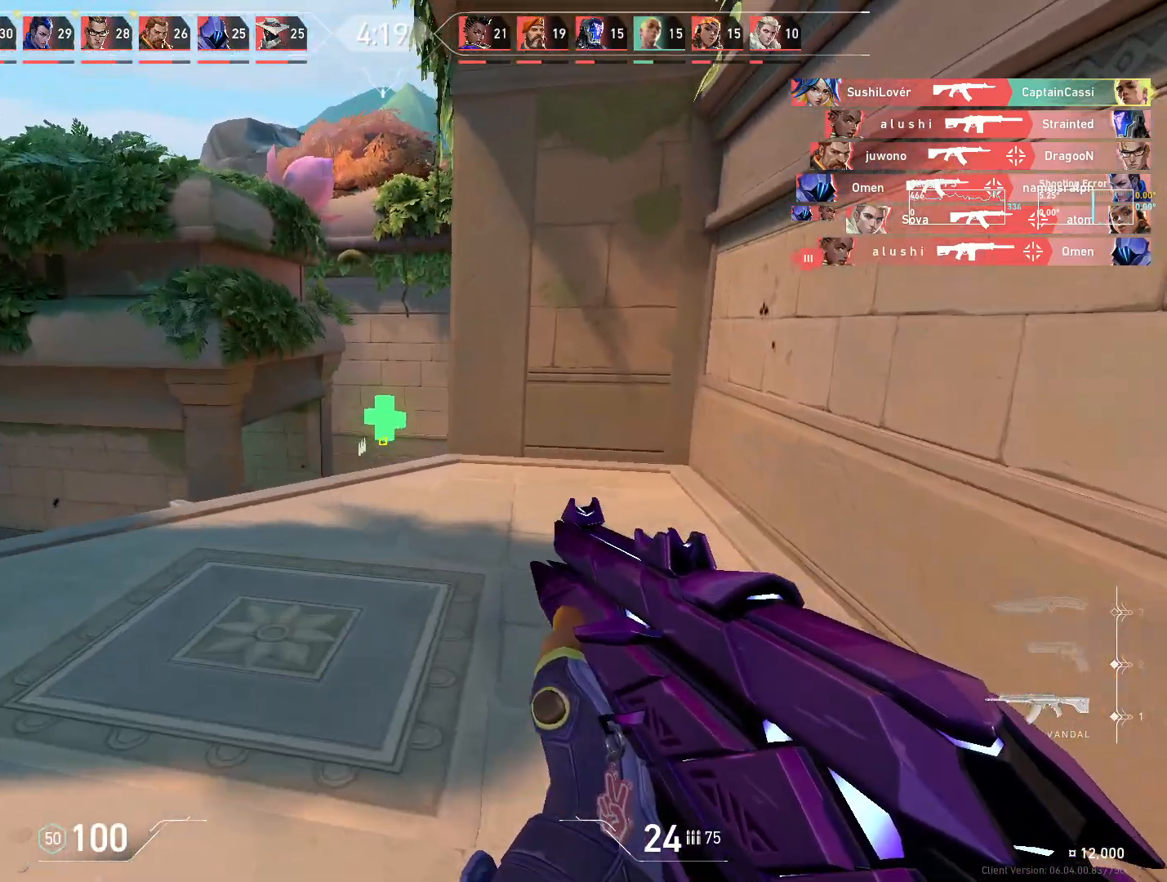
{"keys": ["a"], "mouse": [], "events": [[183, "d", "down"], [383, "a", "down"], [417, "d", "up"], [500, "w", "up"]]}
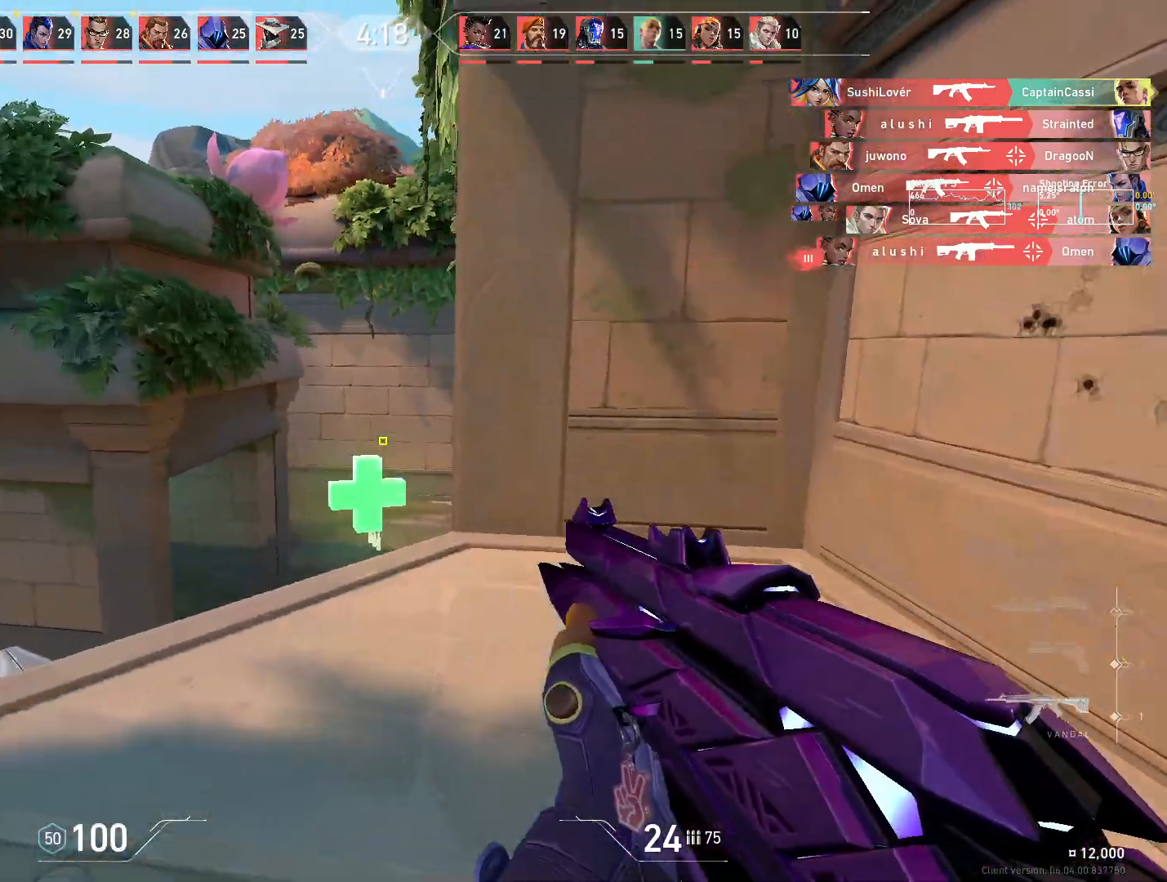
{"keys": ["a", "w"], "mouse": [], "events": [[250, "w", "down"]]}
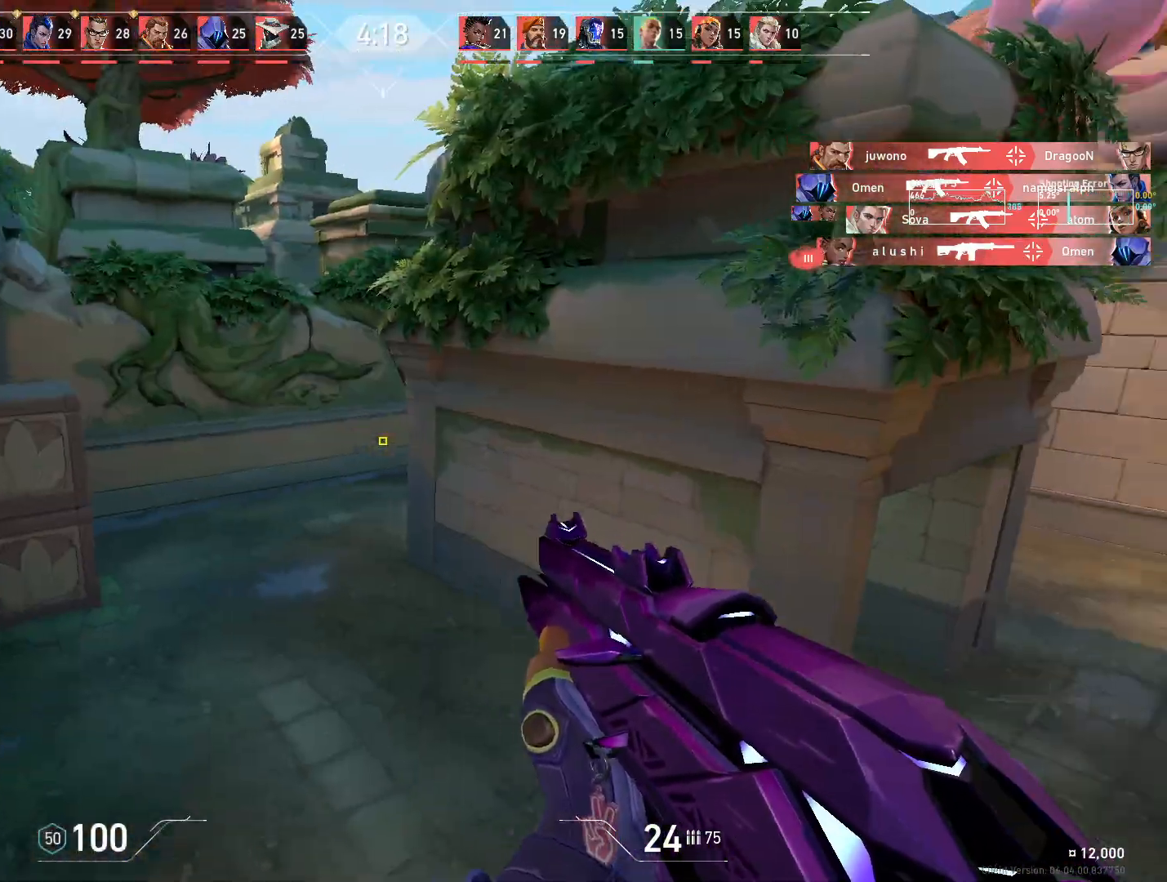
{"keys": ["a", "w"], "mouse": [], "events": [[133, "w", "up"], [367, "w", "down"]]}
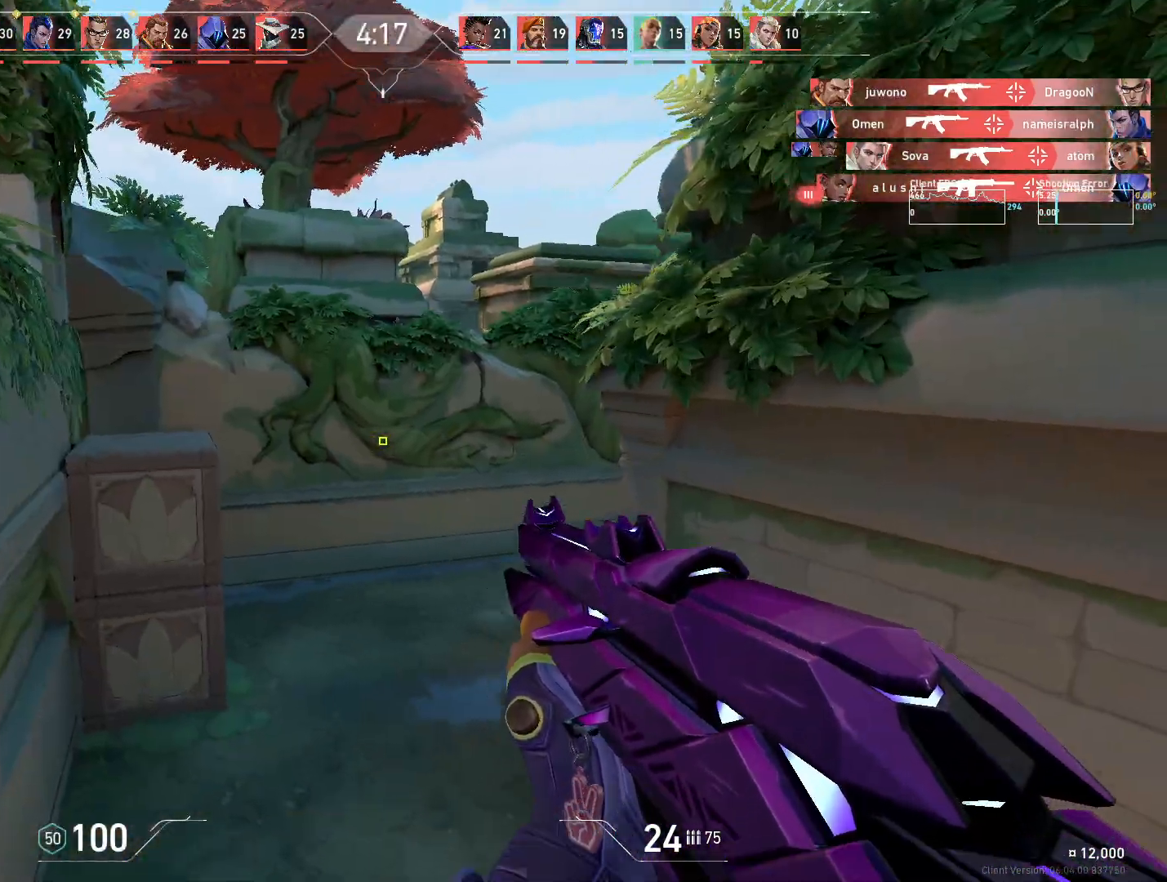
{"keys": ["a", "w"], "mouse": [], "events": [[350, "a", "up"], [450, "a", "down"]]}
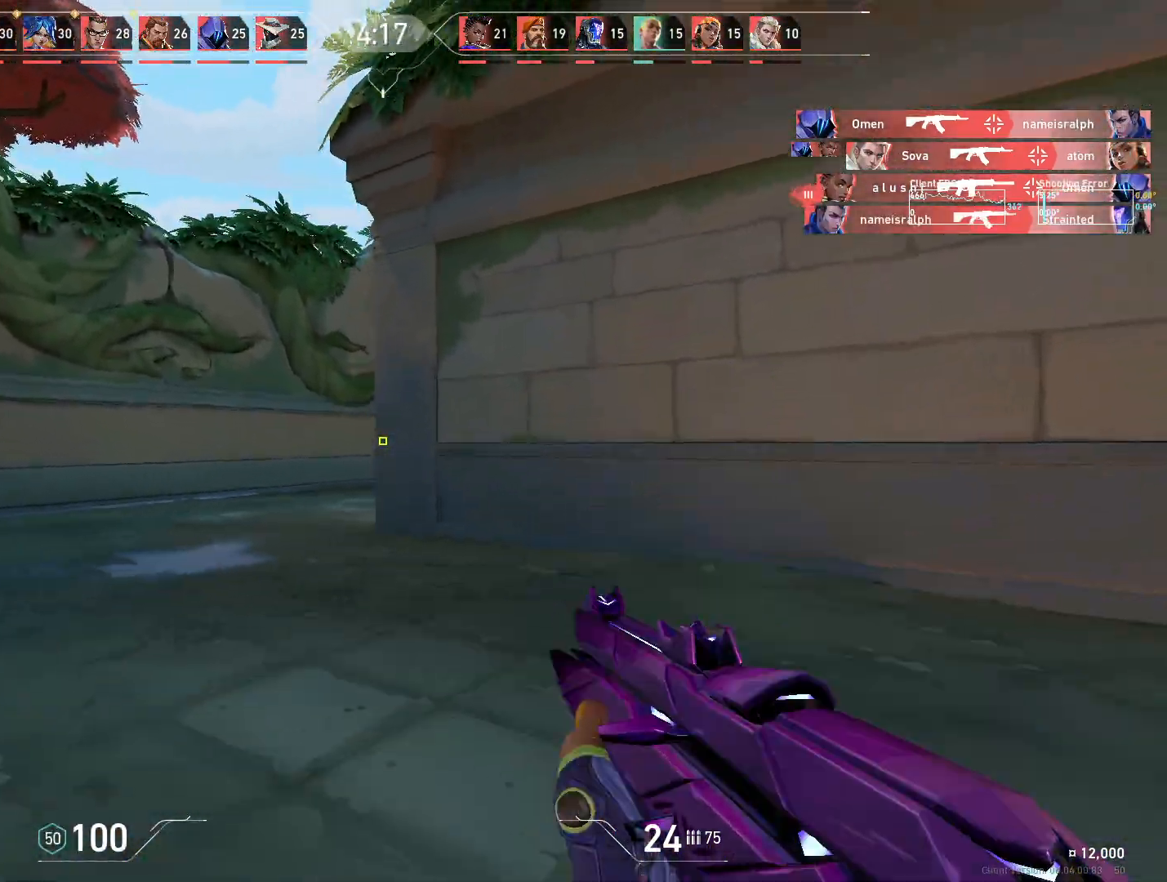
{"keys": ["w"], "mouse": [], "events": [[317, "a", "up"]]}
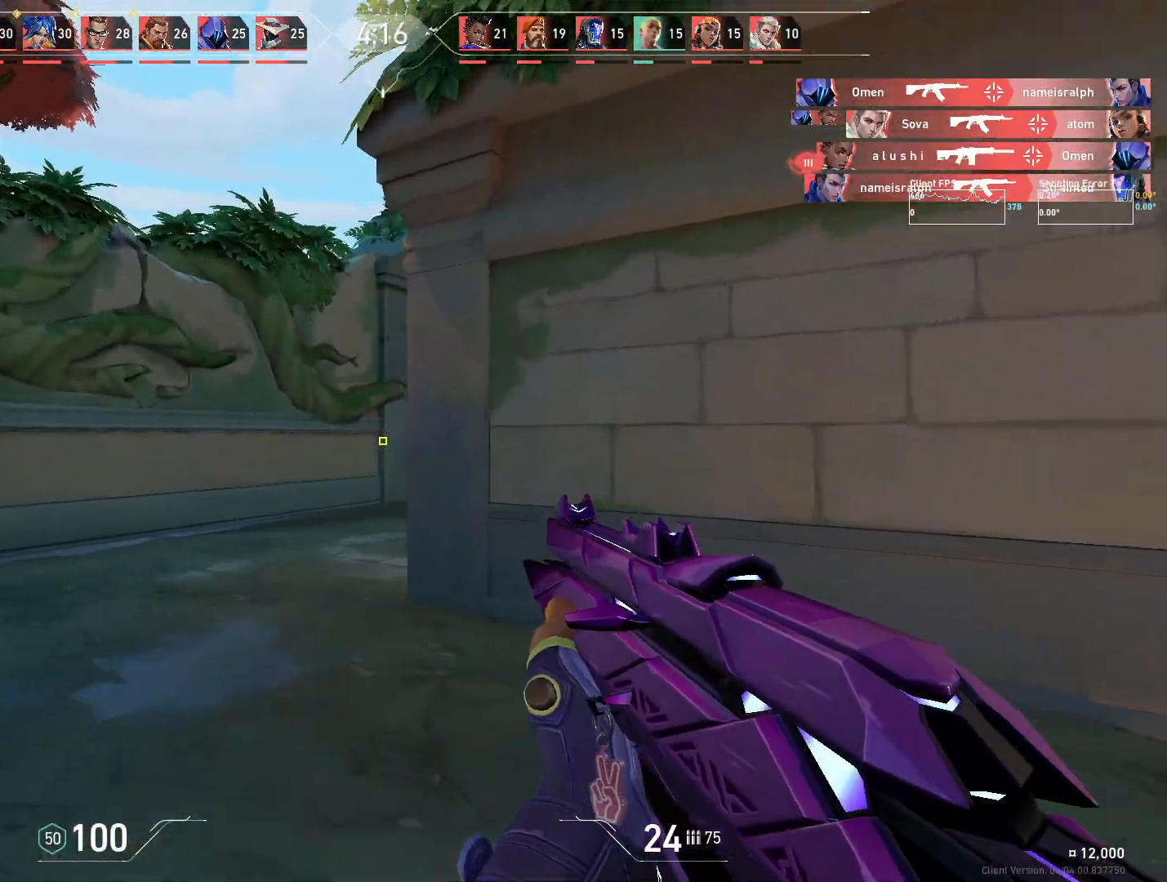
{"keys": [], "mouse": [], "events": [[17, "a", "down"], [100, "w", "up"], [500, "a", "up"]]}
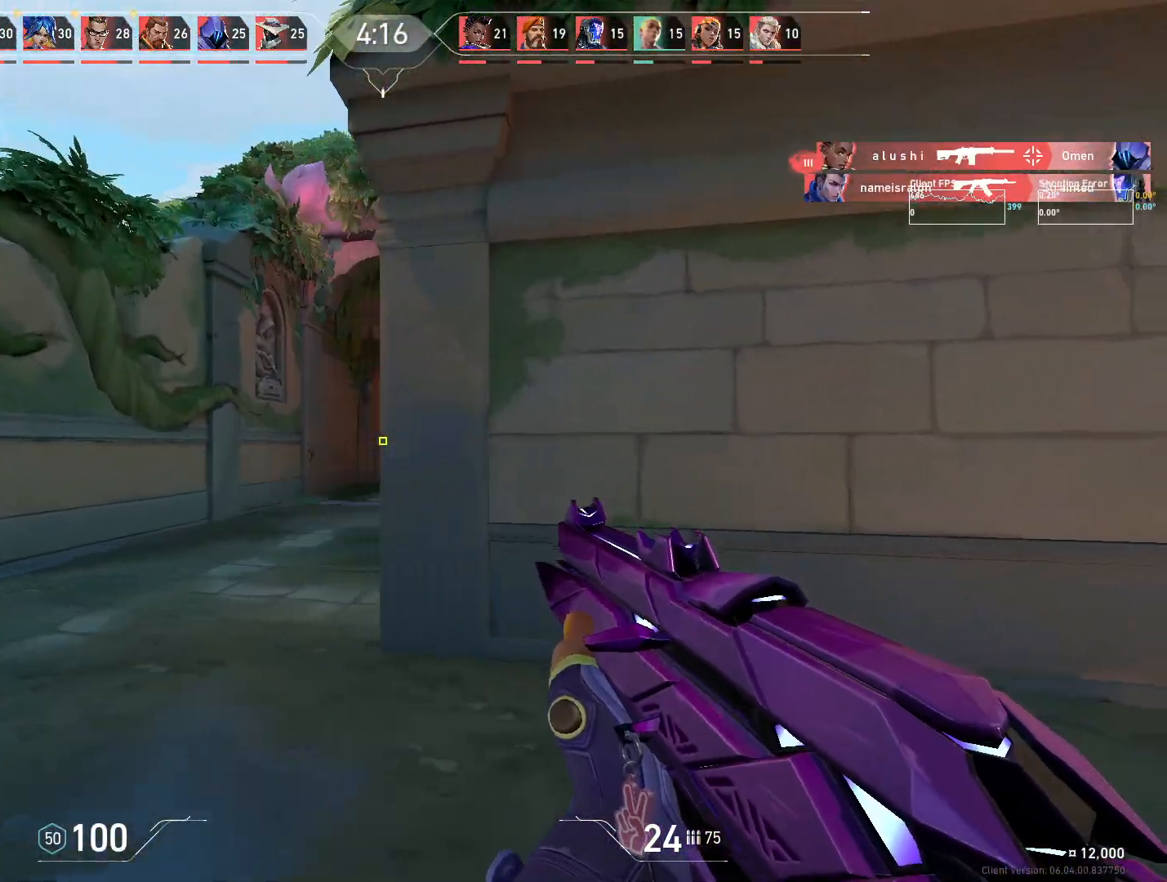
{"keys": ["a"], "mouse": [], "events": [[33, "d", "down"], [183, "a", "down"], [183, "d", "up"]]}
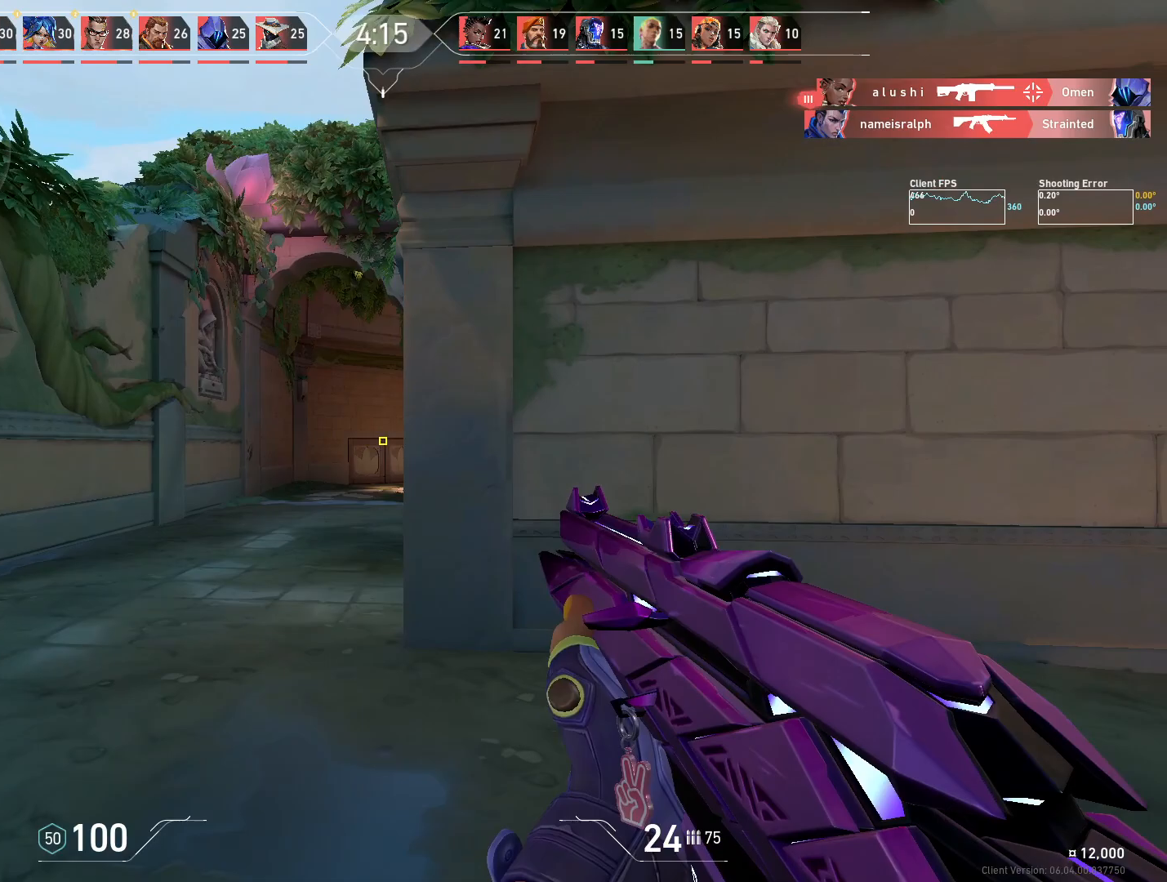
{"keys": ["a"], "mouse": [], "events": [[67, "a", "up"], [83, "w", "down"], [233, "a", "down"], [383, "w", "up"]]}
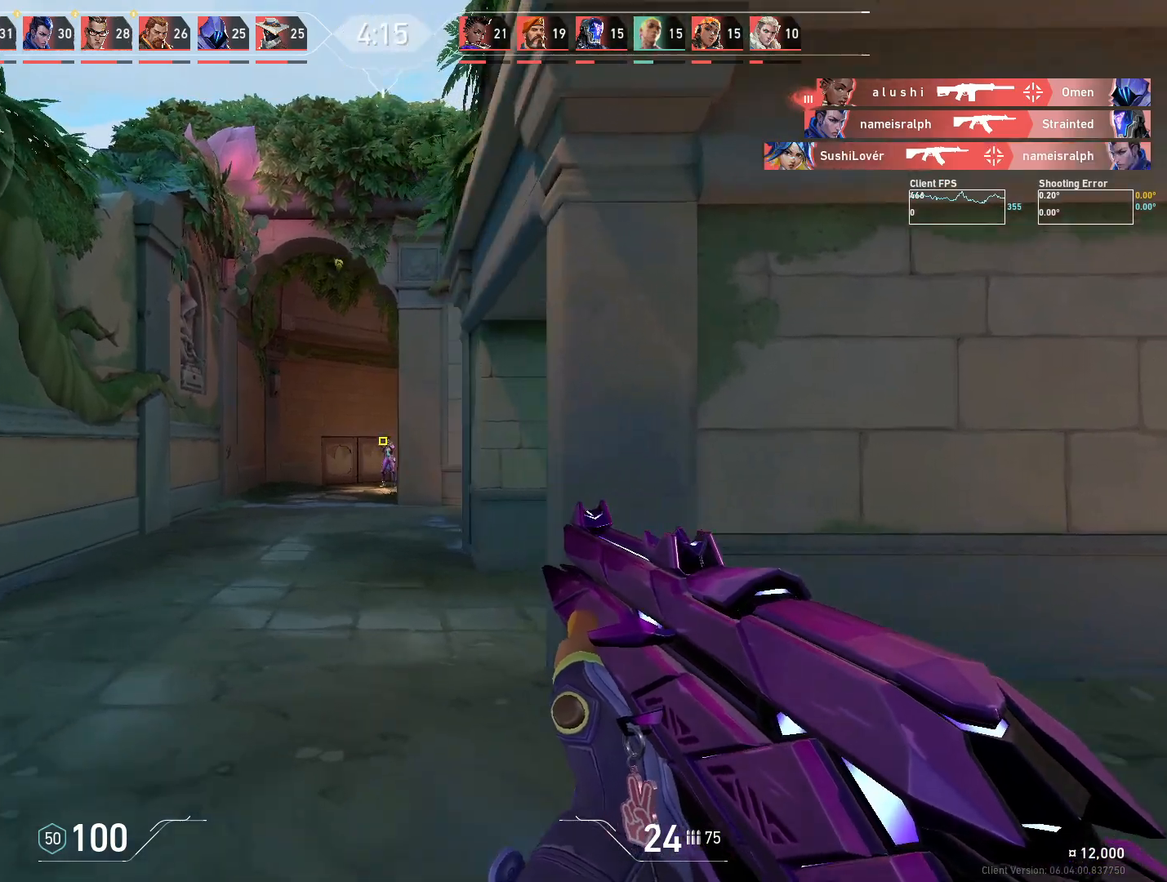
{"keys": [], "mouse": [], "events": [[17, "a", "up"], [67, "d", "down"], [217, "d", "up"], [217, "mouse_left", "down"], [333, "mouse_left", "up"]]}
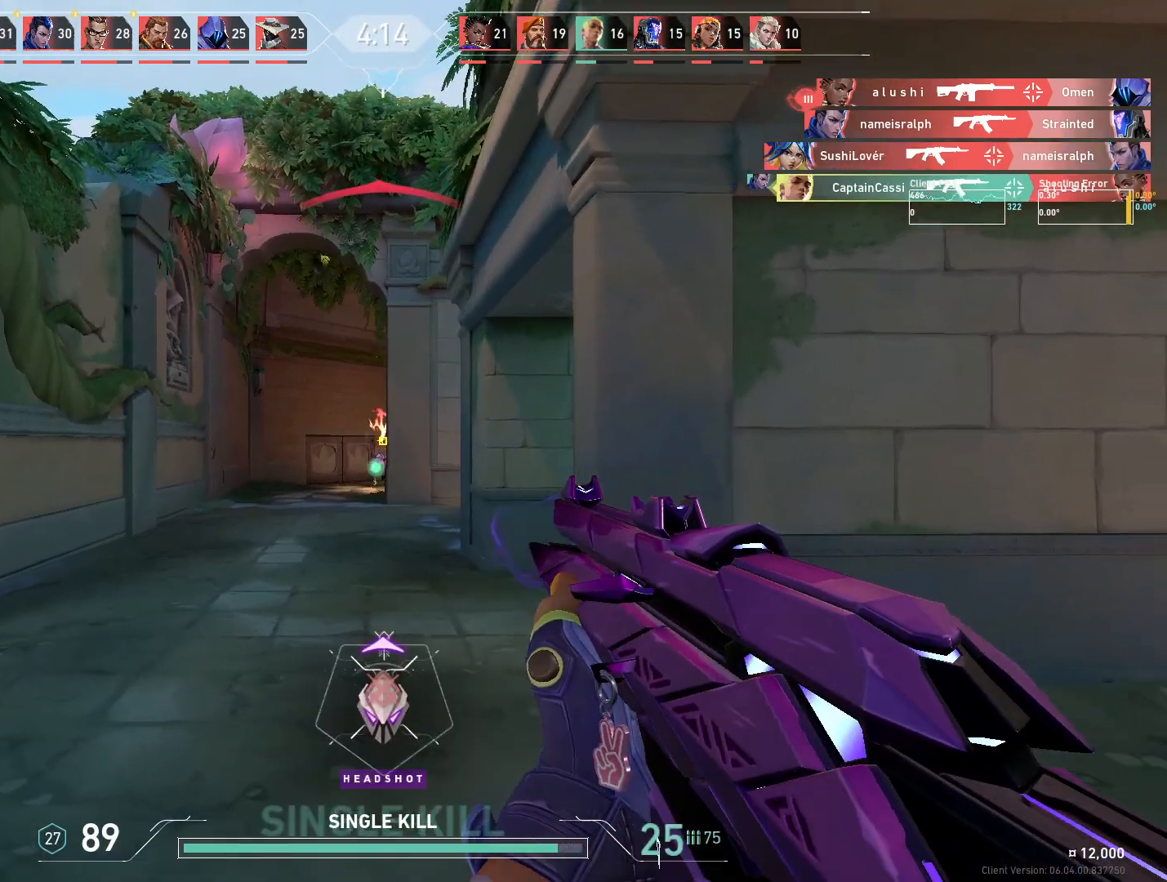
{"keys": ["a"], "mouse": [], "events": [[83, "a", "down"], [117, "w", "down"], [450, "w", "up"]]}
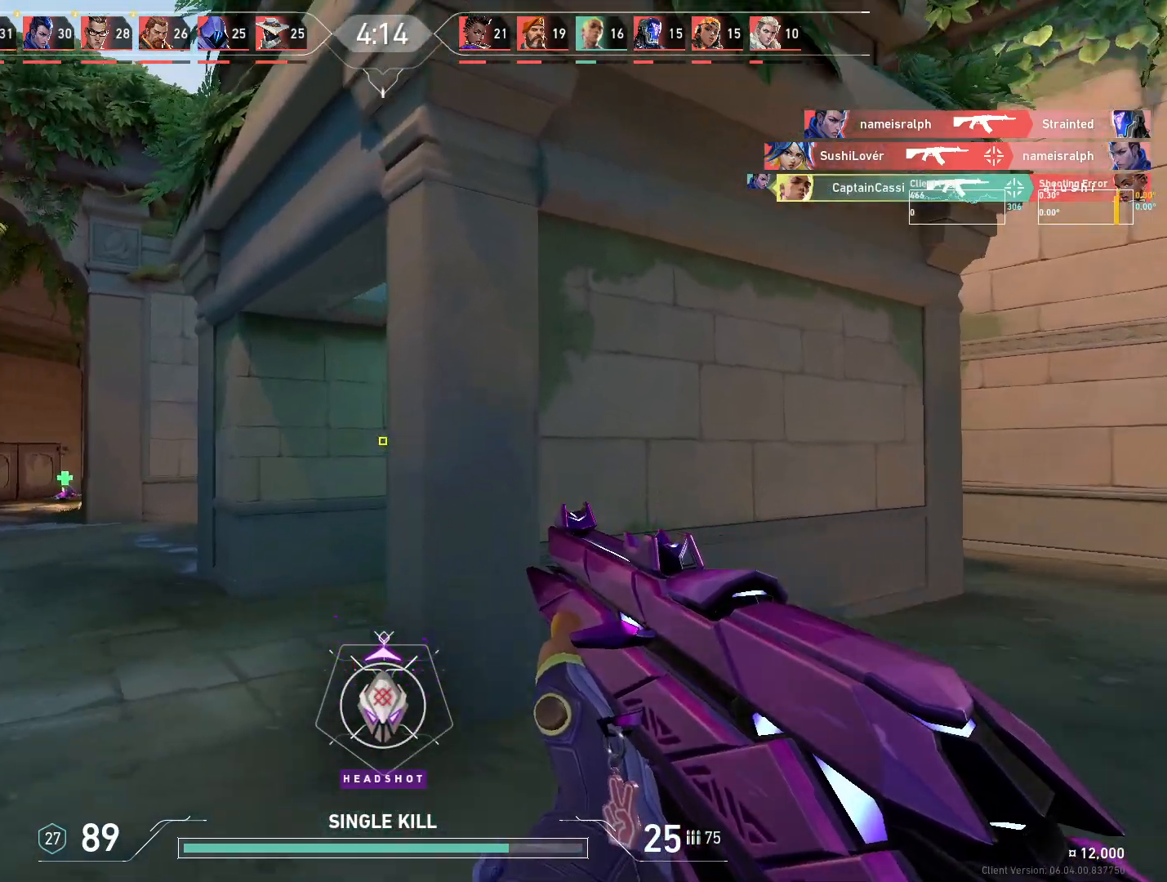
{"keys": ["a"], "mouse": [], "events": []}